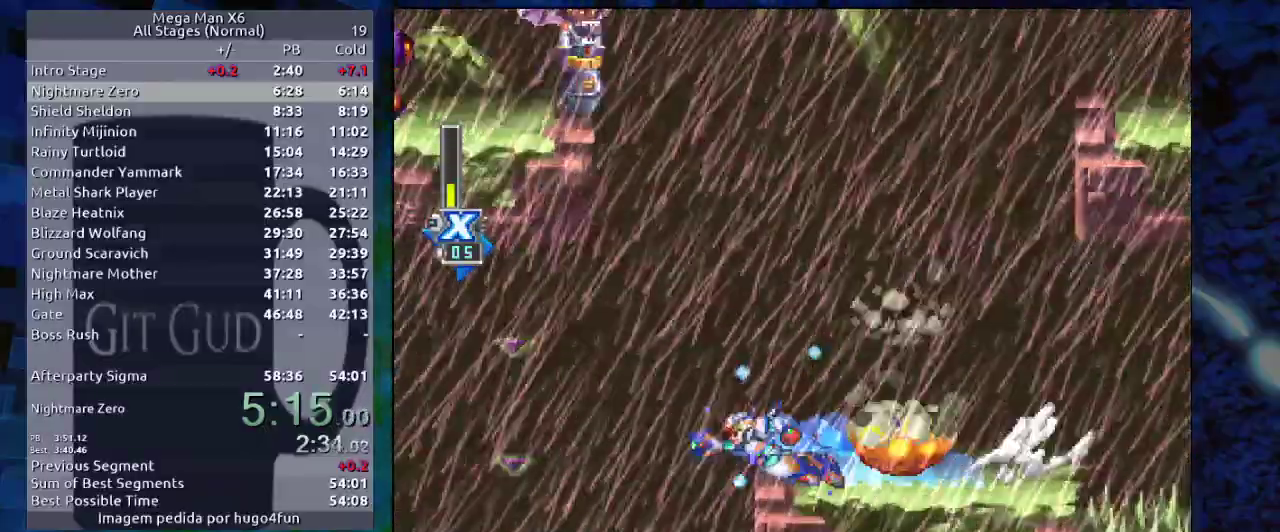
Gameplay with a controller (Nintendo layout); each line is a JSON object with the inputs held at the frame after it (dt_ms = milliseconds from this image to that frame). "events" lists button and stick changes between this image and that frame as [ms after this image, input, new state], when the widget could be followed in between. Not read: L3 R3.
{"dt_ms": 500, "buttons": [], "events": [[67, "B", "down"], [67, "DPAD_DOWN", "up"], [250, "B", "up"], [250, "R1", "up"], [333, "DPAD_RIGHT", "down"], [433, "DPAD_RIGHT", "up"]]}
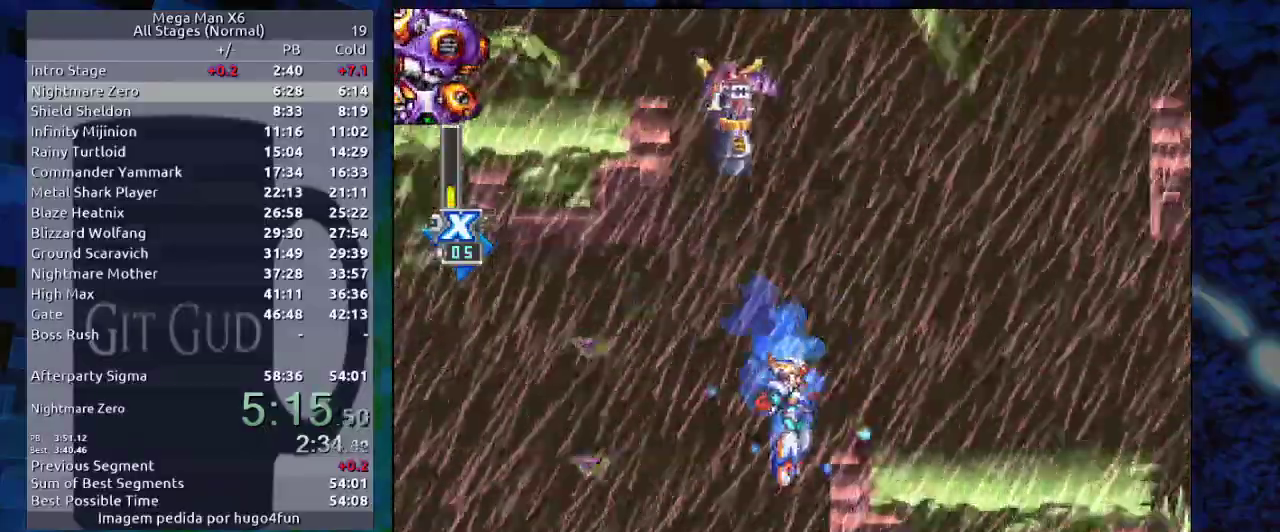
{"dt_ms": 500, "buttons": ["B", "R1"], "events": [[183, "DPAD_RIGHT", "down"], [300, "B", "down"], [300, "R1", "down"], [350, "DPAD_RIGHT", "up"]]}
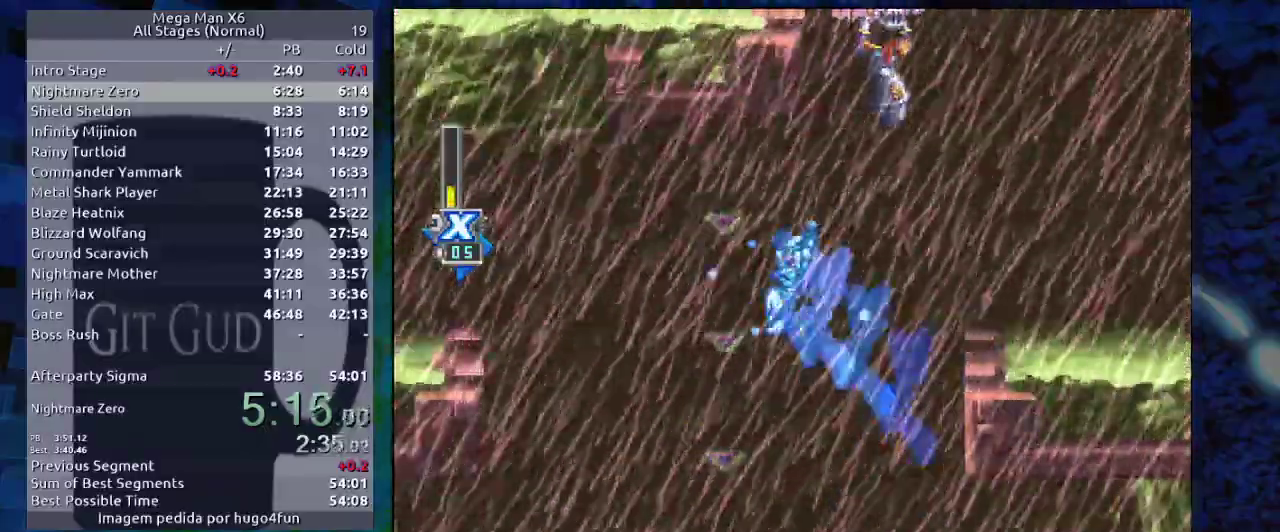
{"dt_ms": 500, "buttons": ["DPAD_LEFT"], "events": [[383, "B", "up"], [383, "R1", "up"], [500, "DPAD_LEFT", "down"]]}
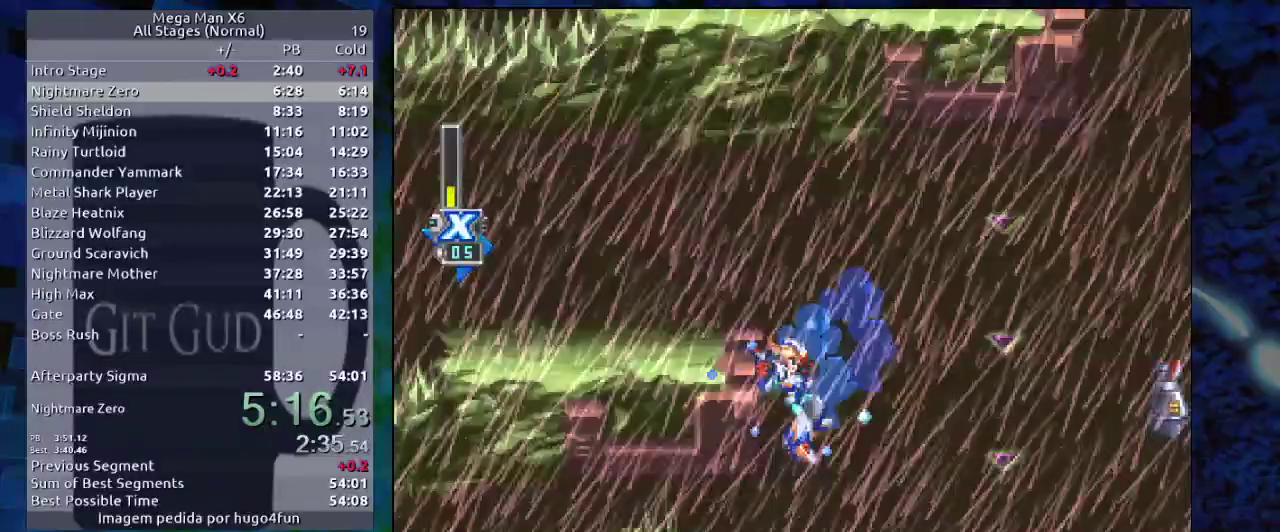
{"dt_ms": 500, "buttons": ["DPAD_LEFT"], "events": [[50, "B", "down"], [50, "R1", "down"], [367, "R1", "up"], [417, "B", "up"]]}
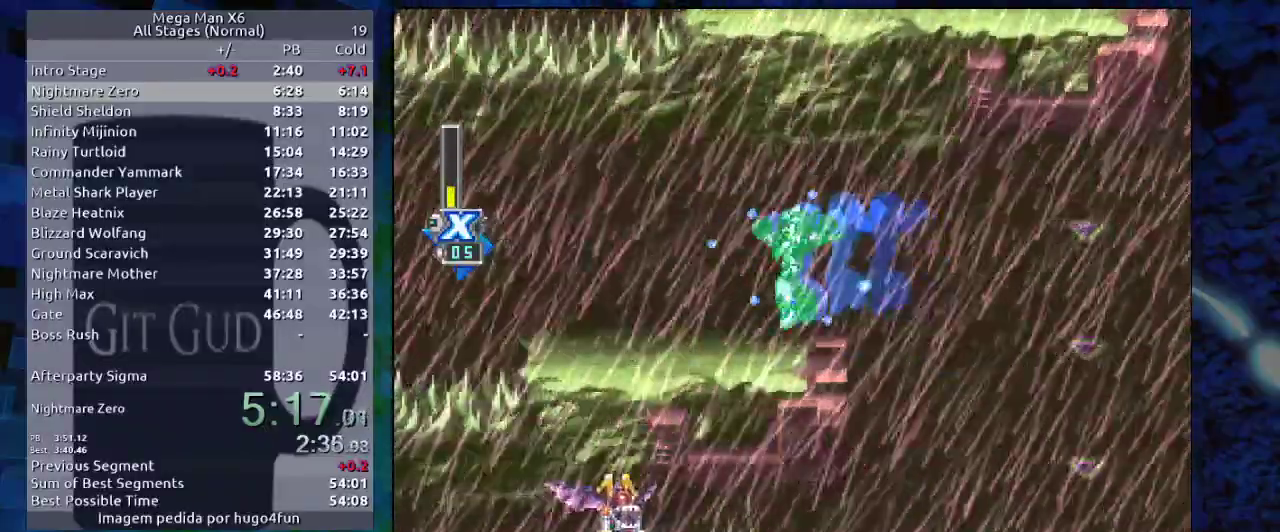
{"dt_ms": 500, "buttons": ["B", "R1", "DPAD_LEFT"], "events": [[217, "DPAD_DOWN", "down"], [283, "R1", "down"], [300, "DPAD_DOWN", "up"], [383, "B", "down"]]}
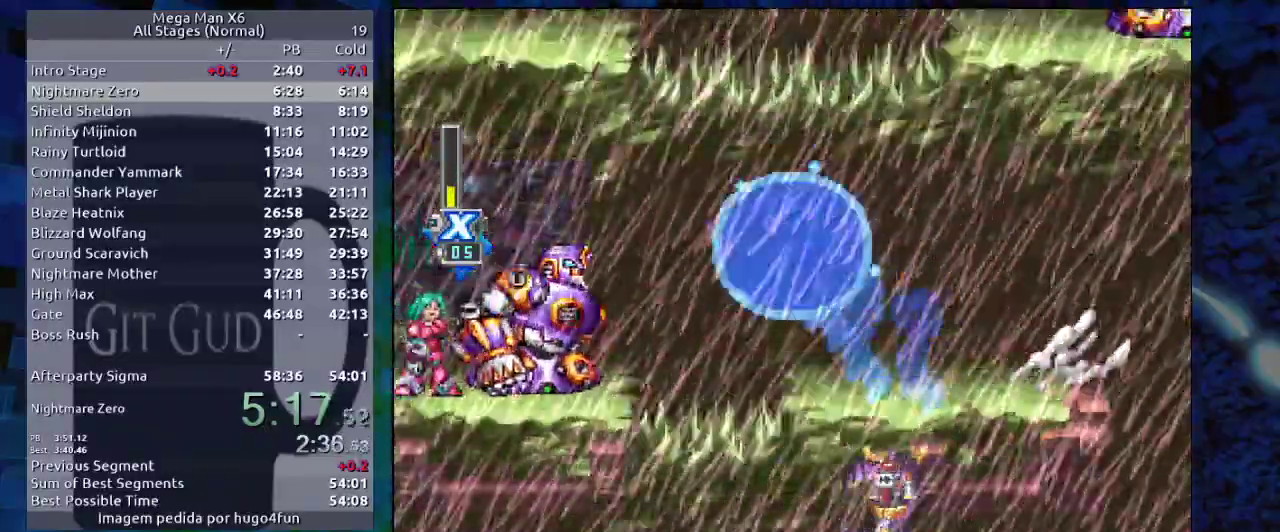
{"dt_ms": 500, "buttons": ["B", "R1"], "events": [[400, "DPAD_LEFT", "up"]]}
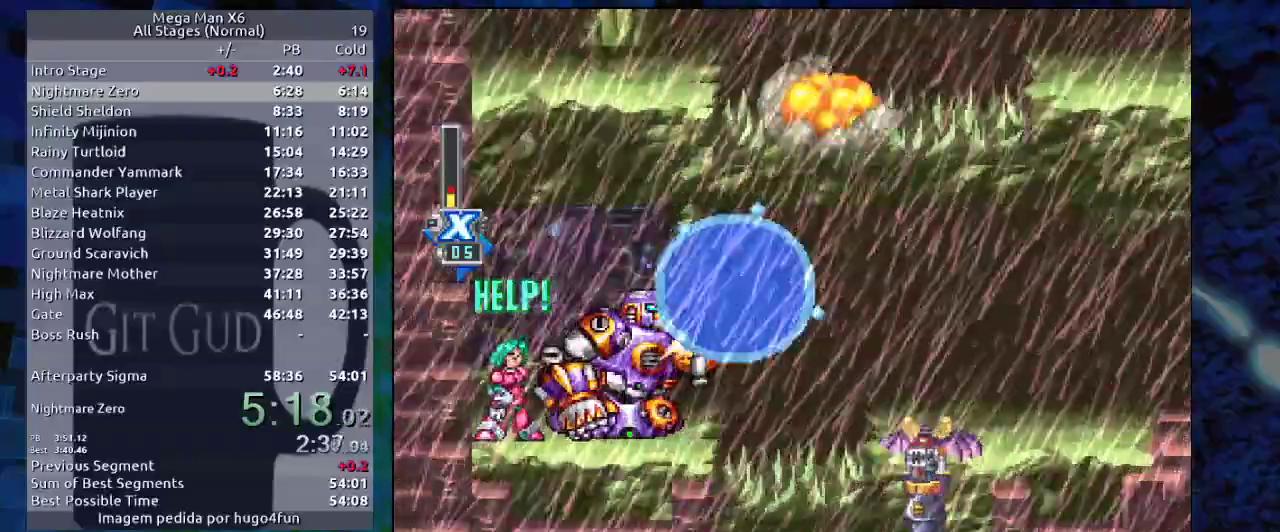
{"dt_ms": 500, "buttons": ["DPAD_LEFT"], "events": [[100, "R1", "up"], [167, "B", "up"], [500, "DPAD_LEFT", "down"]]}
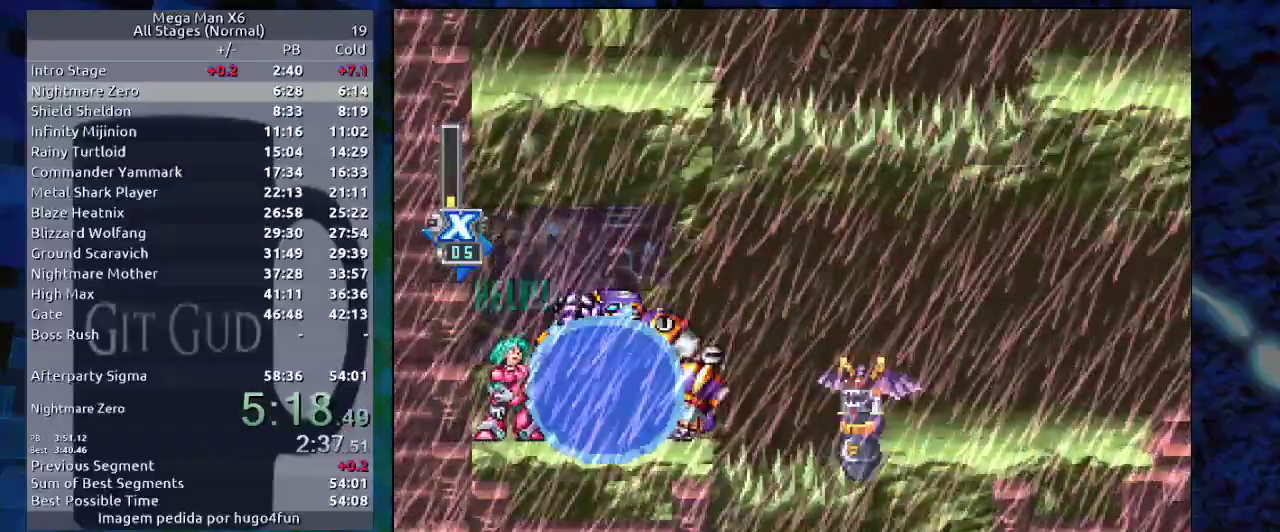
{"dt_ms": 500, "buttons": [], "events": [[433, "DPAD_LEFT", "up"]]}
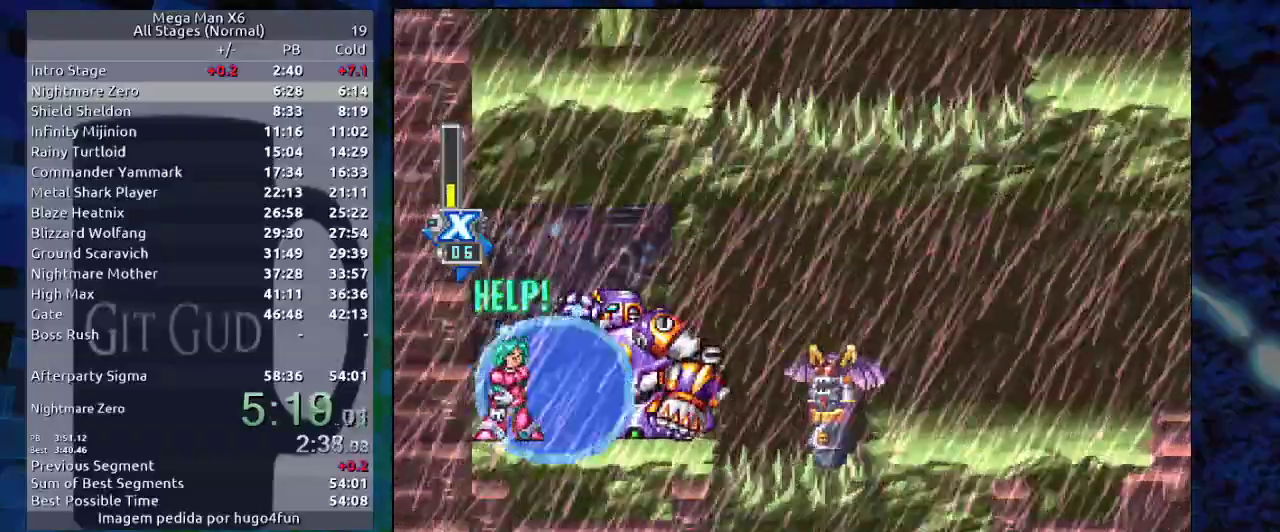
{"dt_ms": 500, "buttons": ["DPAD_RIGHT"], "events": [[183, "DPAD_RIGHT", "down"]]}
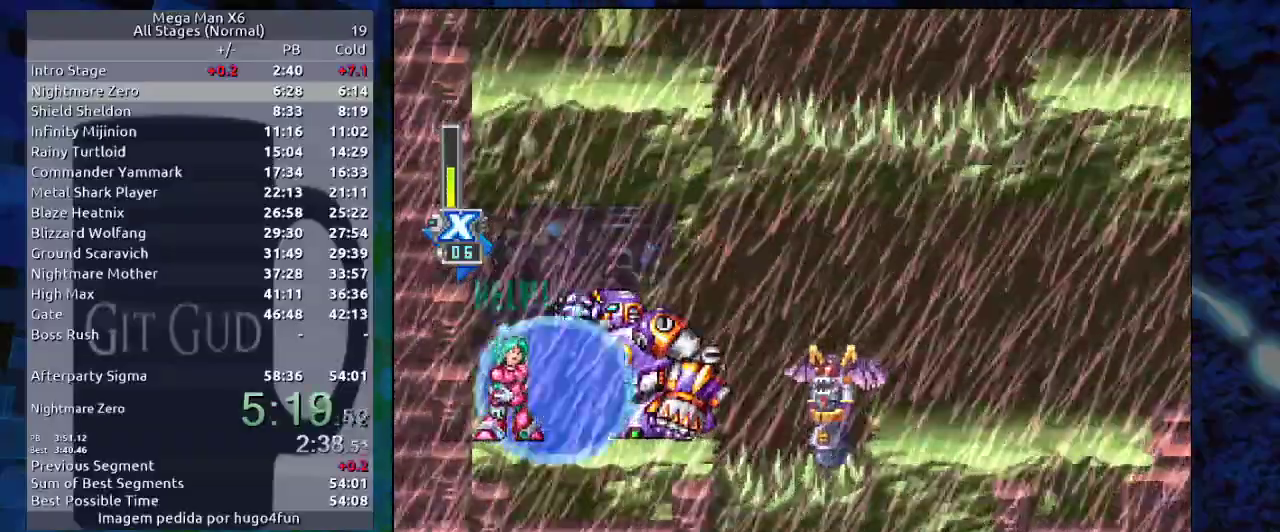
{"dt_ms": 500, "buttons": ["DPAD_RIGHT"], "events": []}
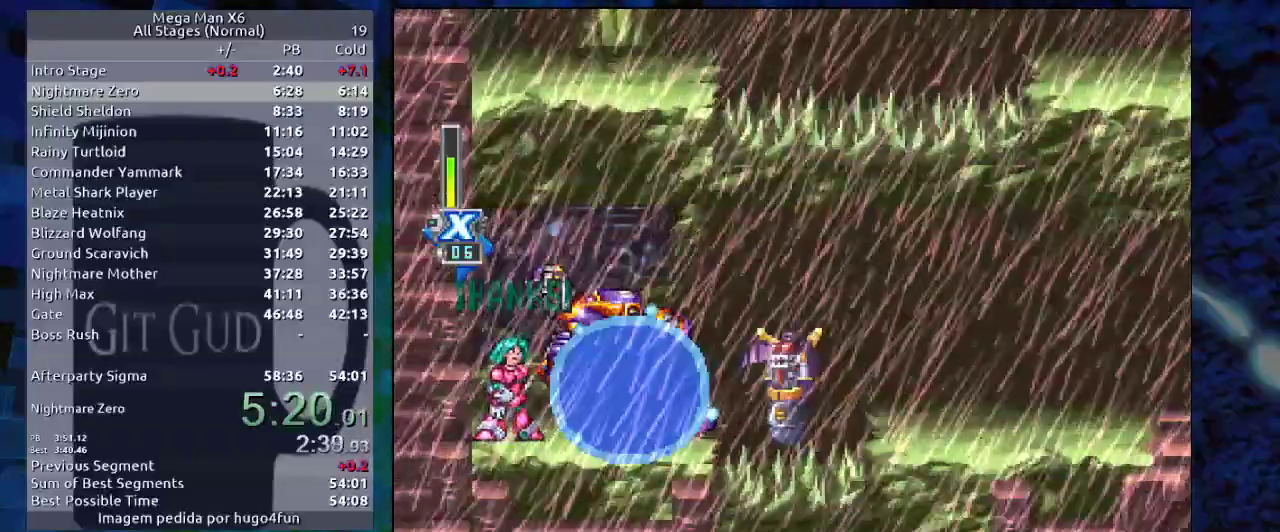
{"dt_ms": 500, "buttons": ["B", "R1", "DPAD_RIGHT"], "events": [[117, "B", "down"], [117, "R1", "down"]]}
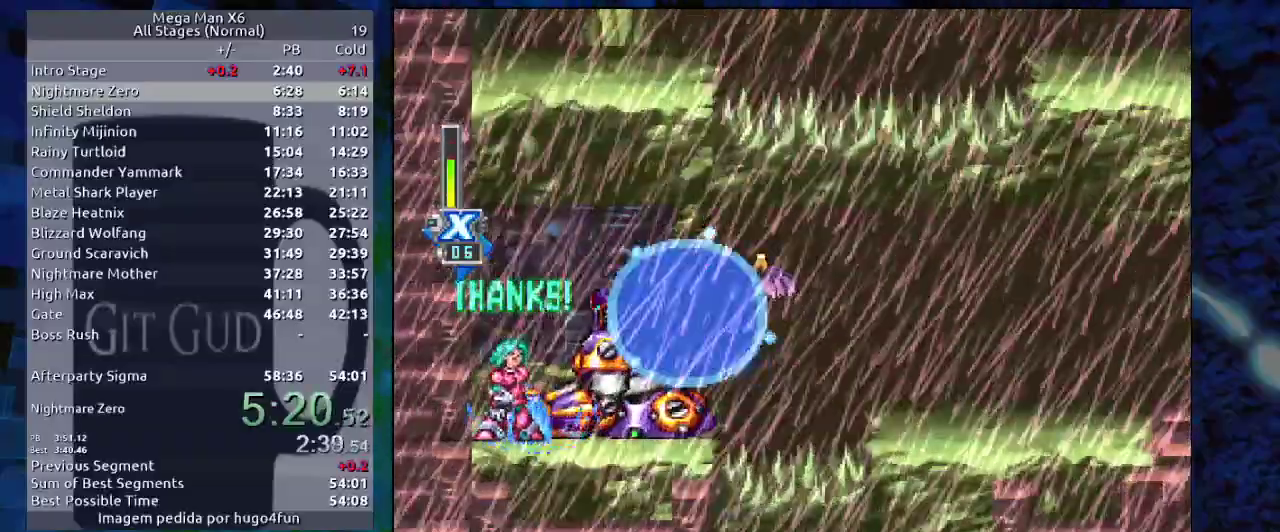
{"dt_ms": 500, "buttons": ["B", "R1"], "events": [[17, "B", "up"], [17, "R1", "up"], [100, "DPAD_RIGHT", "up"], [350, "B", "down"], [350, "R1", "down"]]}
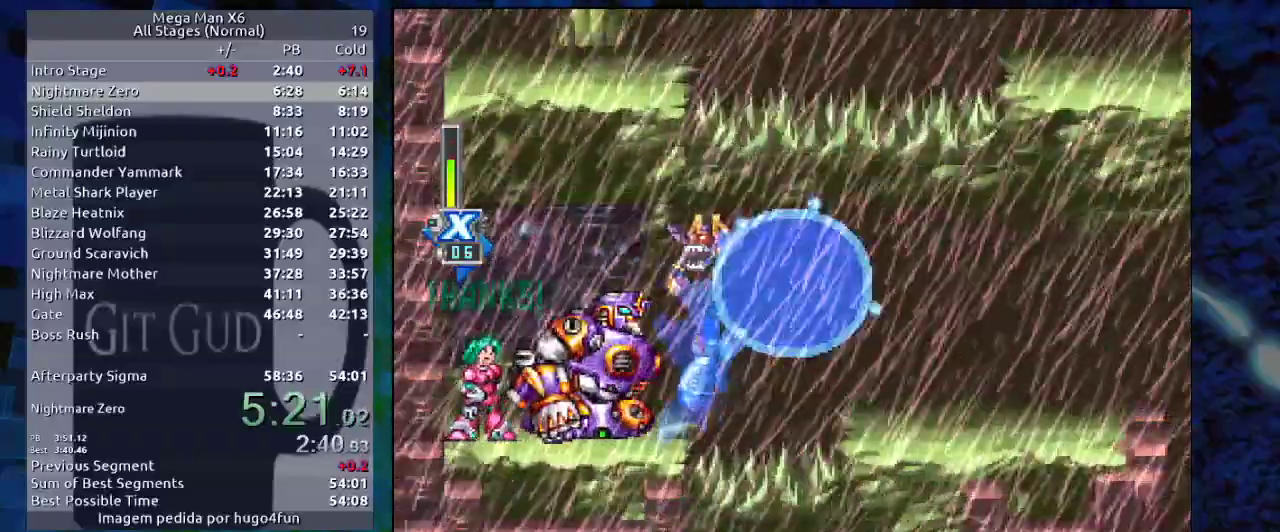
{"dt_ms": 500, "buttons": ["R1", "DPAD_DOWN"], "events": [[17, "B", "up"], [200, "R1", "up"], [283, "DPAD_DOWN", "down"], [283, "DPAD_RIGHT", "down"], [400, "R1", "down"], [500, "DPAD_RIGHT", "up"]]}
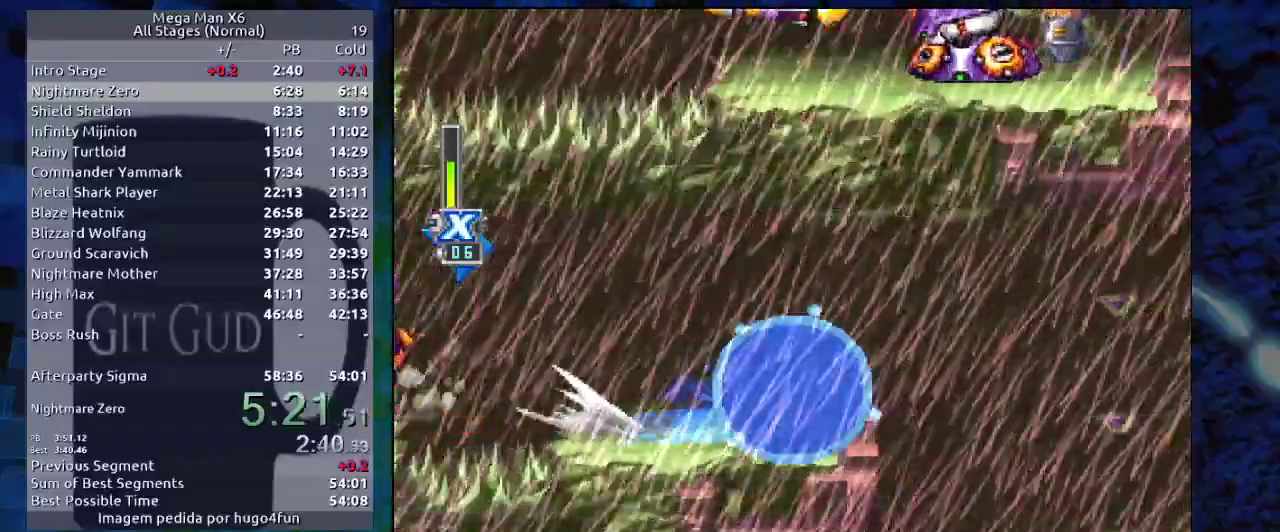
{"dt_ms": 500, "buttons": ["DPAD_RIGHT"], "events": [[67, "B", "down"], [100, "DPAD_DOWN", "up"], [117, "B", "up"], [117, "R1", "up"], [500, "DPAD_RIGHT", "down"]]}
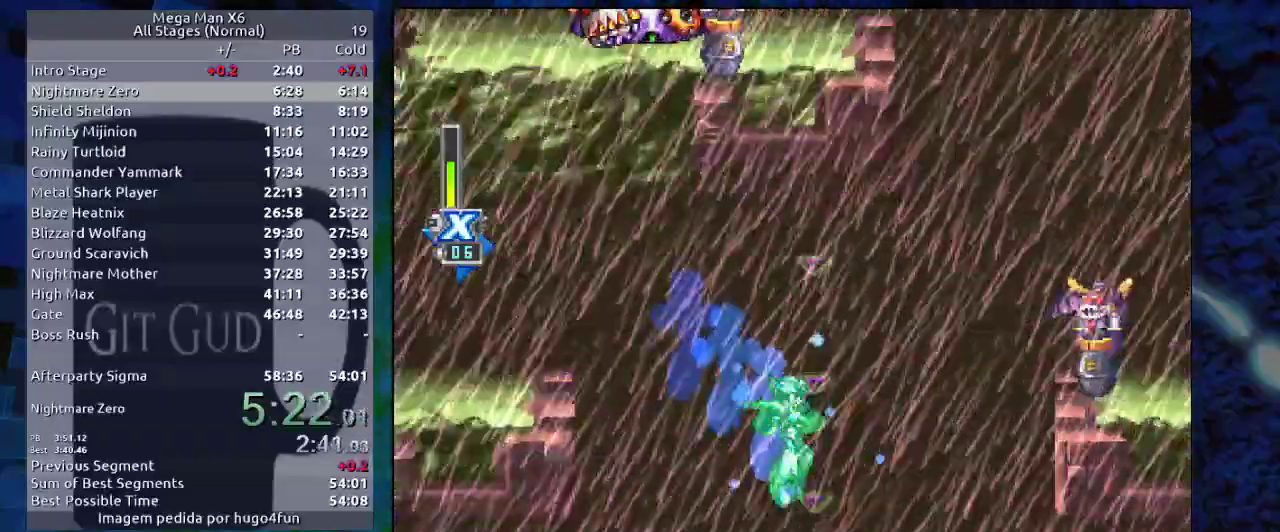
{"dt_ms": 500, "buttons": [], "events": [[367, "DPAD_RIGHT", "up"]]}
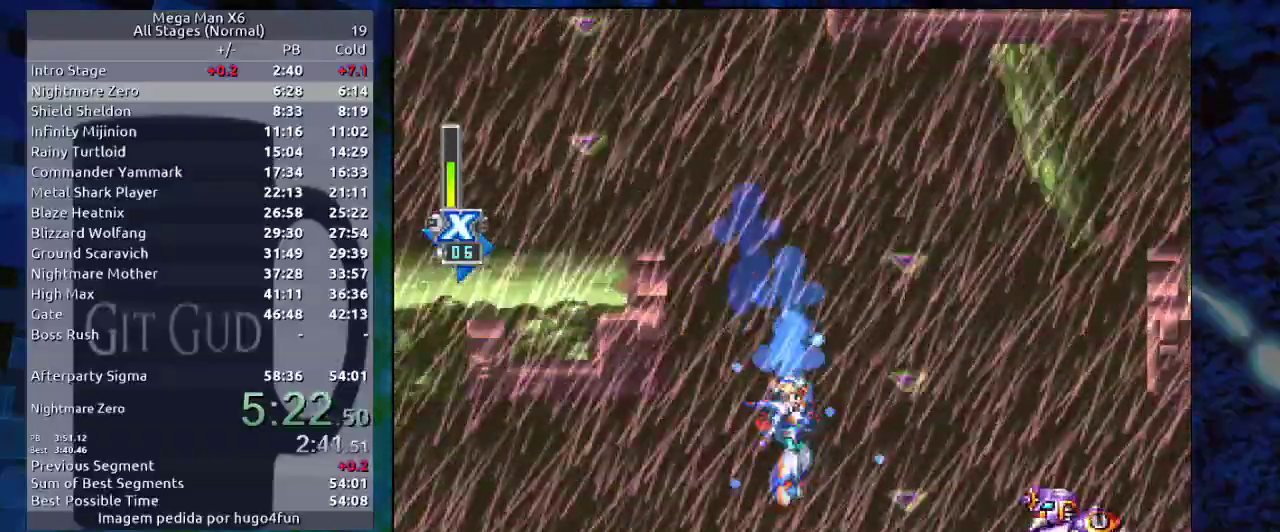
{"dt_ms": 500, "buttons": ["R1", "DPAD_DOWN"], "events": [[417, "DPAD_DOWN", "down"], [450, "R1", "down"]]}
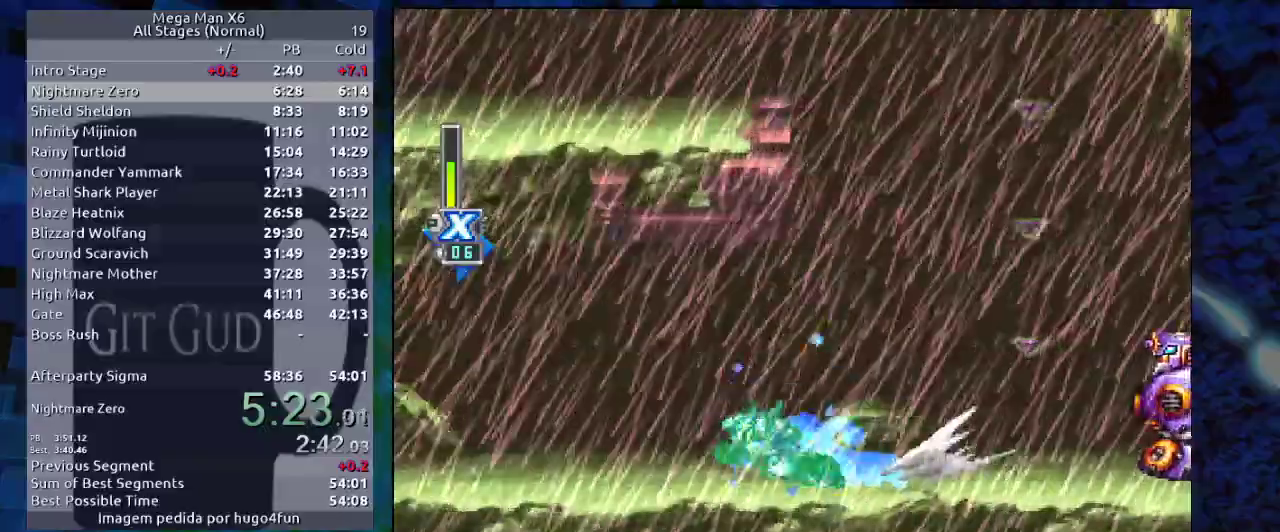
{"dt_ms": 500, "buttons": ["DPAD_LEFT"], "events": [[233, "B", "down"], [283, "DPAD_DOWN", "up"], [283, "DPAD_LEFT", "down"], [283, "R1", "up"], [350, "Y", "down"], [400, "B", "up"], [400, "Y", "up"]]}
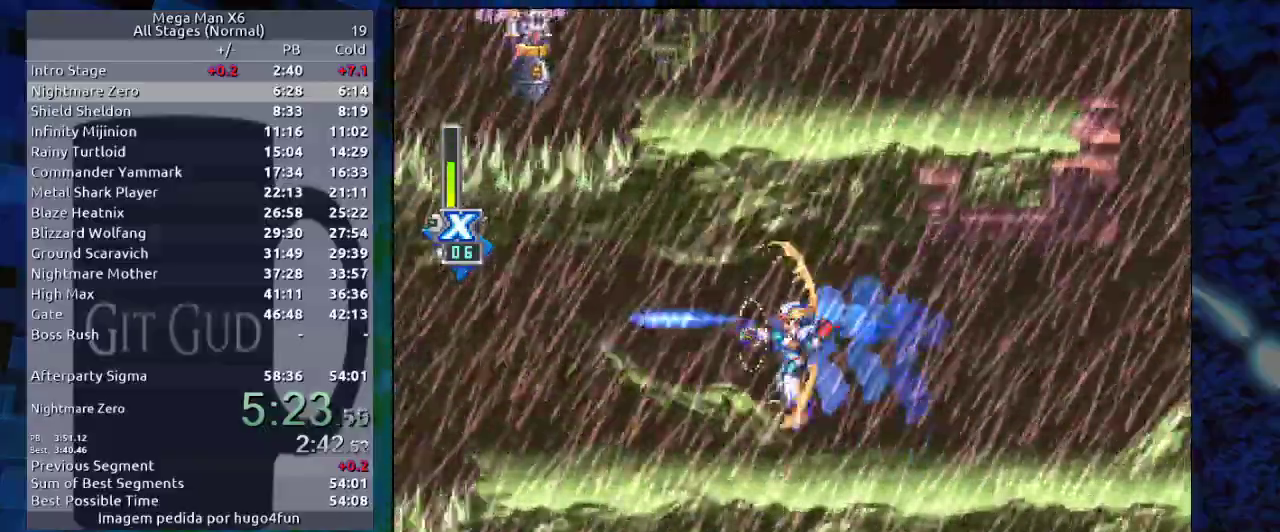
{"dt_ms": 500, "buttons": ["Y", "DPAD_LEFT"], "events": [[100, "DPAD_DOWN", "down"], [283, "R1", "down"], [350, "B", "down"], [467, "DPAD_DOWN", "up"], [483, "B", "up"], [483, "R1", "up"], [483, "Y", "down"]]}
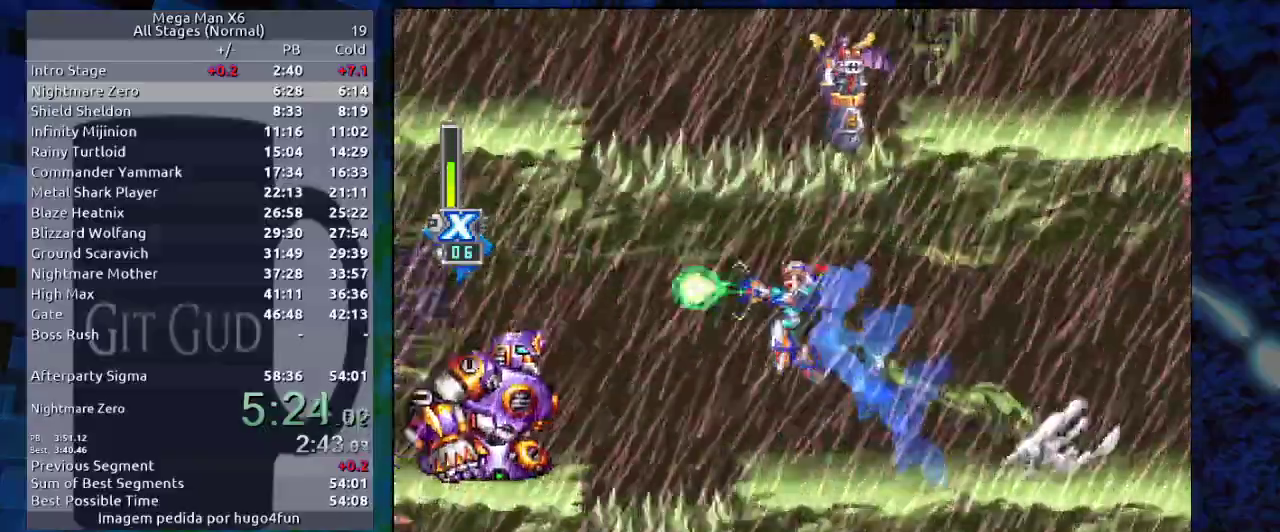
{"dt_ms": 500, "buttons": ["DPAD_RIGHT"], "events": [[50, "DPAD_LEFT", "up"], [50, "Y", "up"], [450, "DPAD_RIGHT", "down"]]}
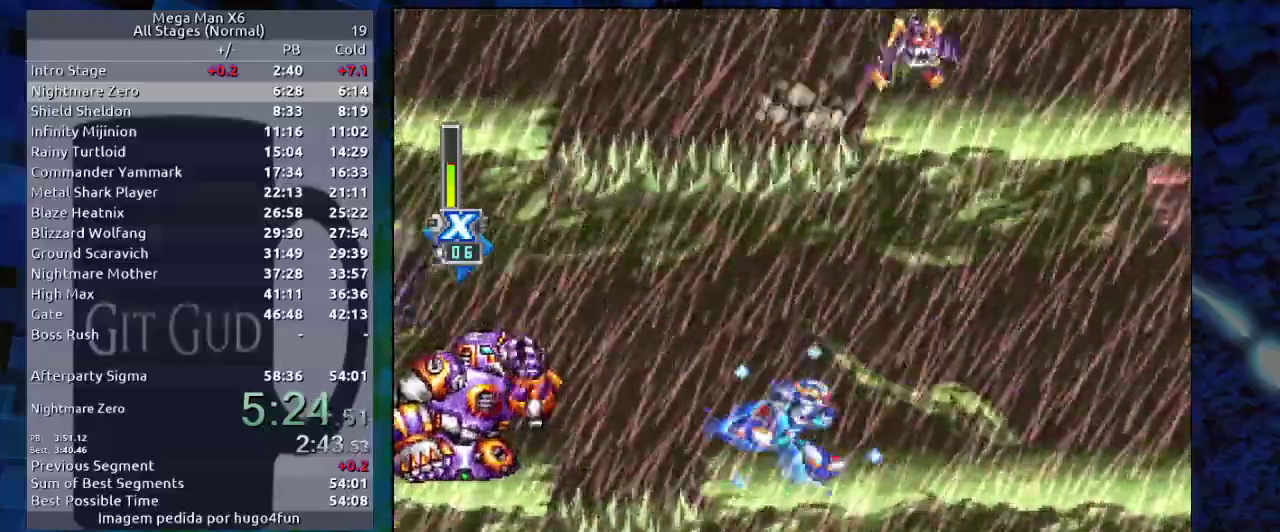
{"dt_ms": 500, "buttons": ["DPAD_DOWN", "DPAD_RIGHT"], "events": [[33, "DPAD_RIGHT", "up"], [33, "R1", "down"], [233, "DPAD_DOWN", "down"], [450, "R1", "up"], [500, "DPAD_RIGHT", "down"]]}
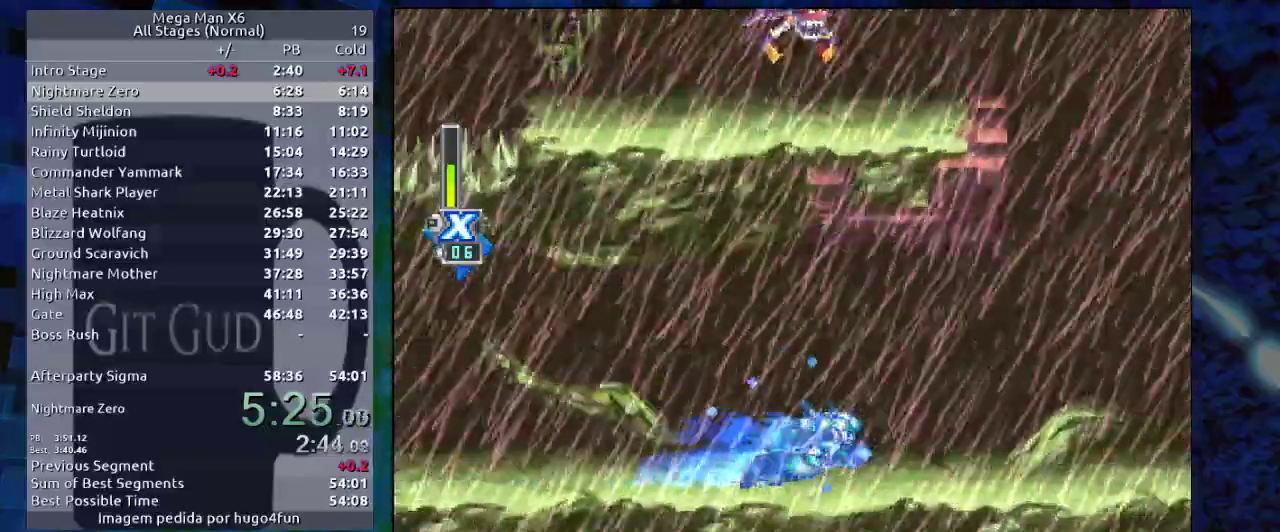
{"dt_ms": 1000, "buttons": ["DPAD_RIGHT"]}
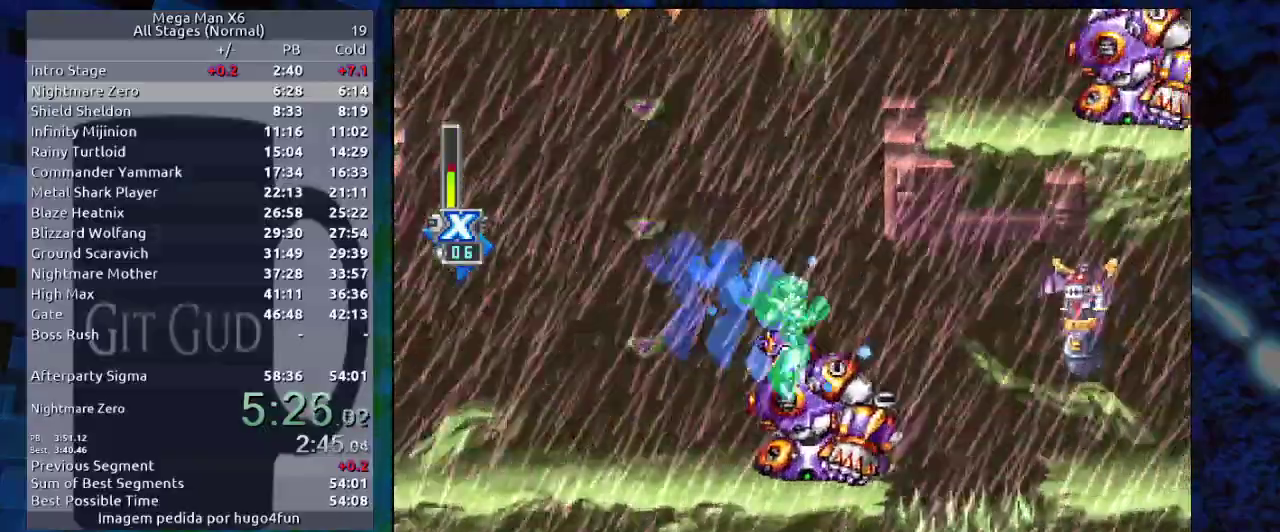
{"dt_ms": 500, "buttons": ["DPAD_RIGHT"], "events": [[100, "DPAD_RIGHT", "up"], [417, "DPAD_RIGHT", "down"]]}
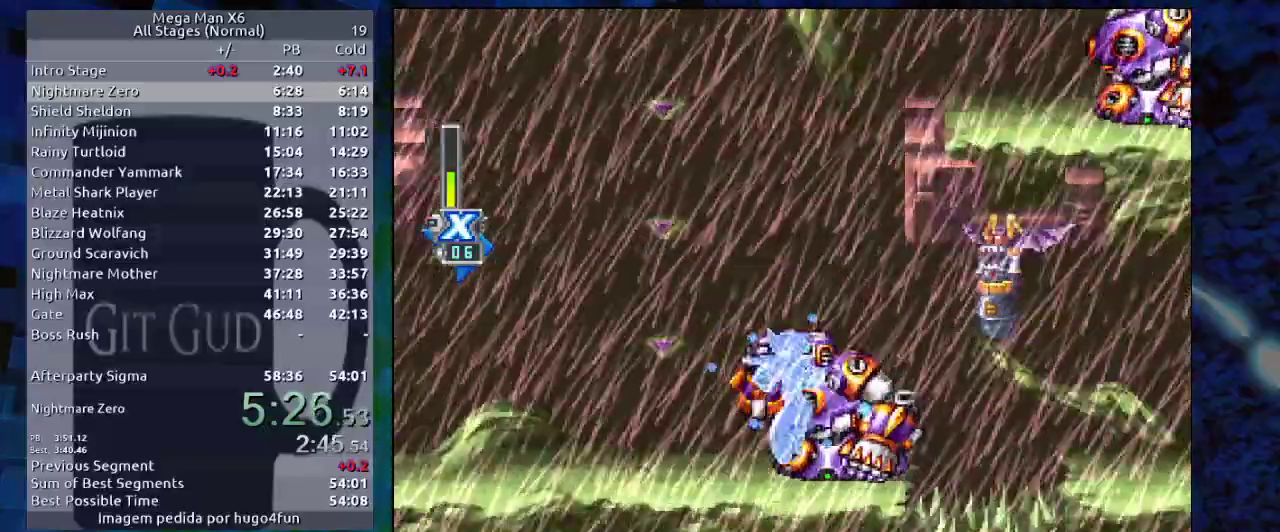
{"dt_ms": 500, "buttons": ["Y", "DPAD_RIGHT"]}
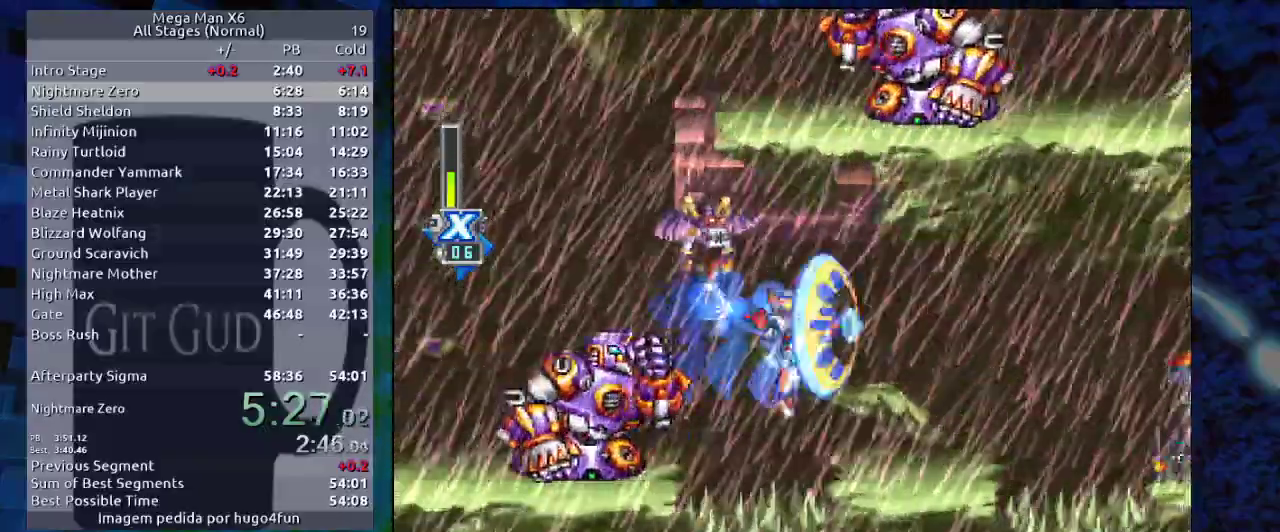
{"dt_ms": 500, "buttons": ["DPAD_RIGHT"], "events": [[283, "Y", "up"], [300, "R1", "down"], [367, "B", "down"], [367, "Y", "down"], [450, "R1", "up"], [500, "B", "up"], [500, "Y", "up"]]}